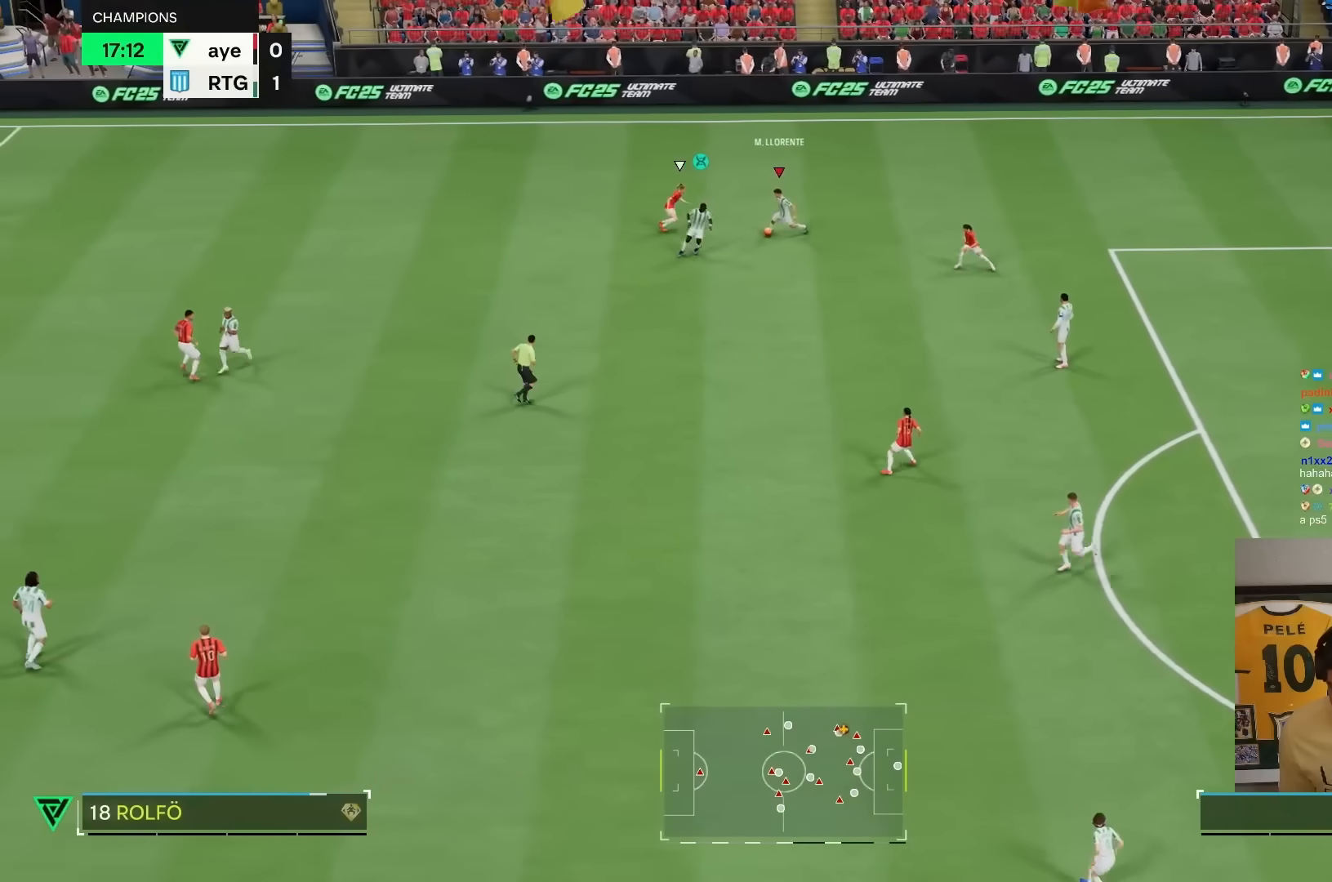
Gameplay with a controller (PlayStation layout); each line is a JSON object with the inputs held at the frame after it (dt_ms = milliseconds from this image to that frame). "events" lists button and stick changes between this image and that frame as [ms after this image, input, new state], when the widget could be followed in between. Not read: L3 R3.
{"dt_ms": 500, "buttons": [], "left_stick": "down", "right_stick": "center", "events": [[100, "R1", "down"], [133, "CROSS", "down"], [333, "CROSS", "up"], [333, "R1", "up"]]}
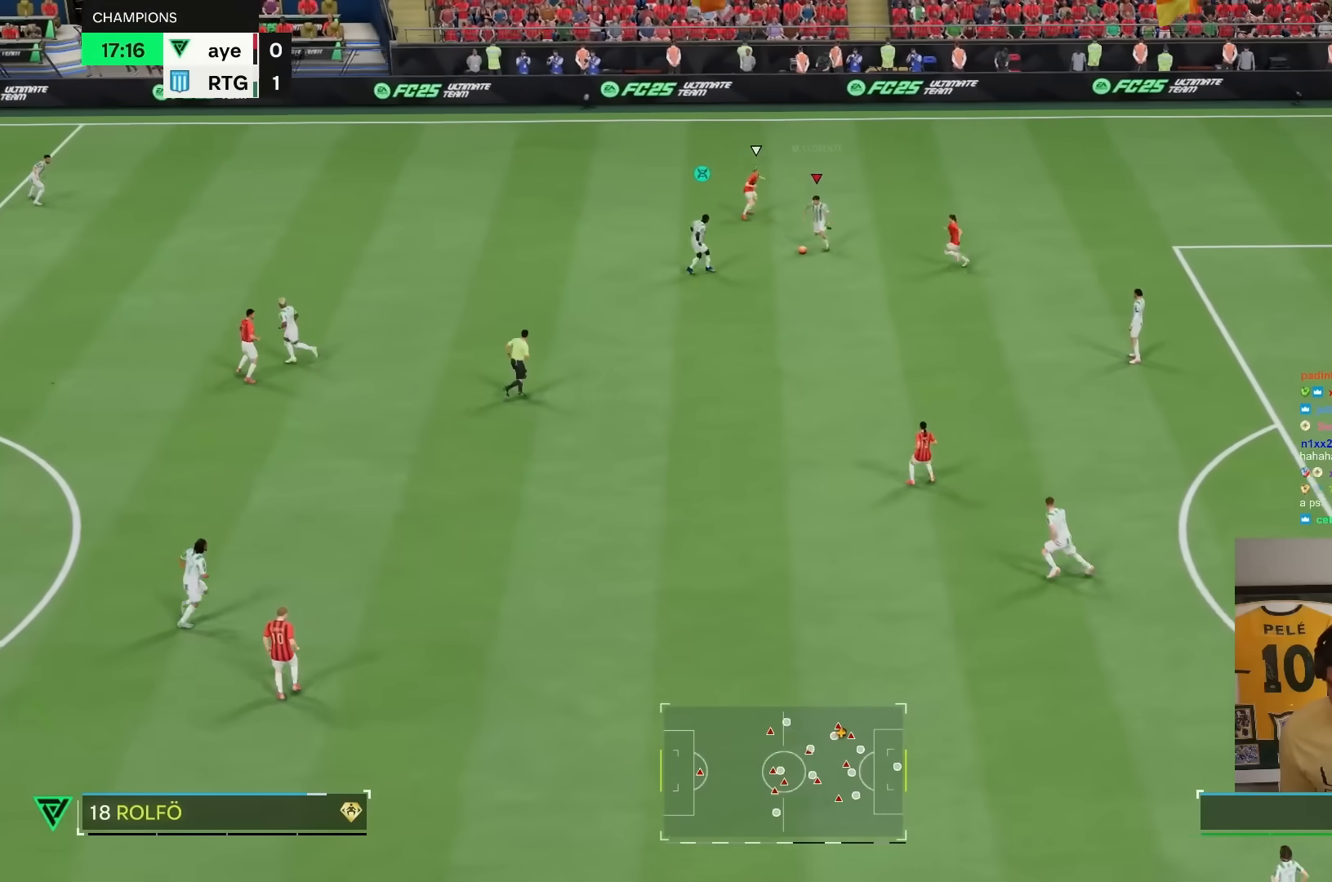
{"dt_ms": 500, "buttons": ["R2"], "left_stick": "up-right", "right_stick": "center", "events": [[250, "R2", "down"], [333, "left_stick", "center"], [400, "left_stick", "up-right"]]}
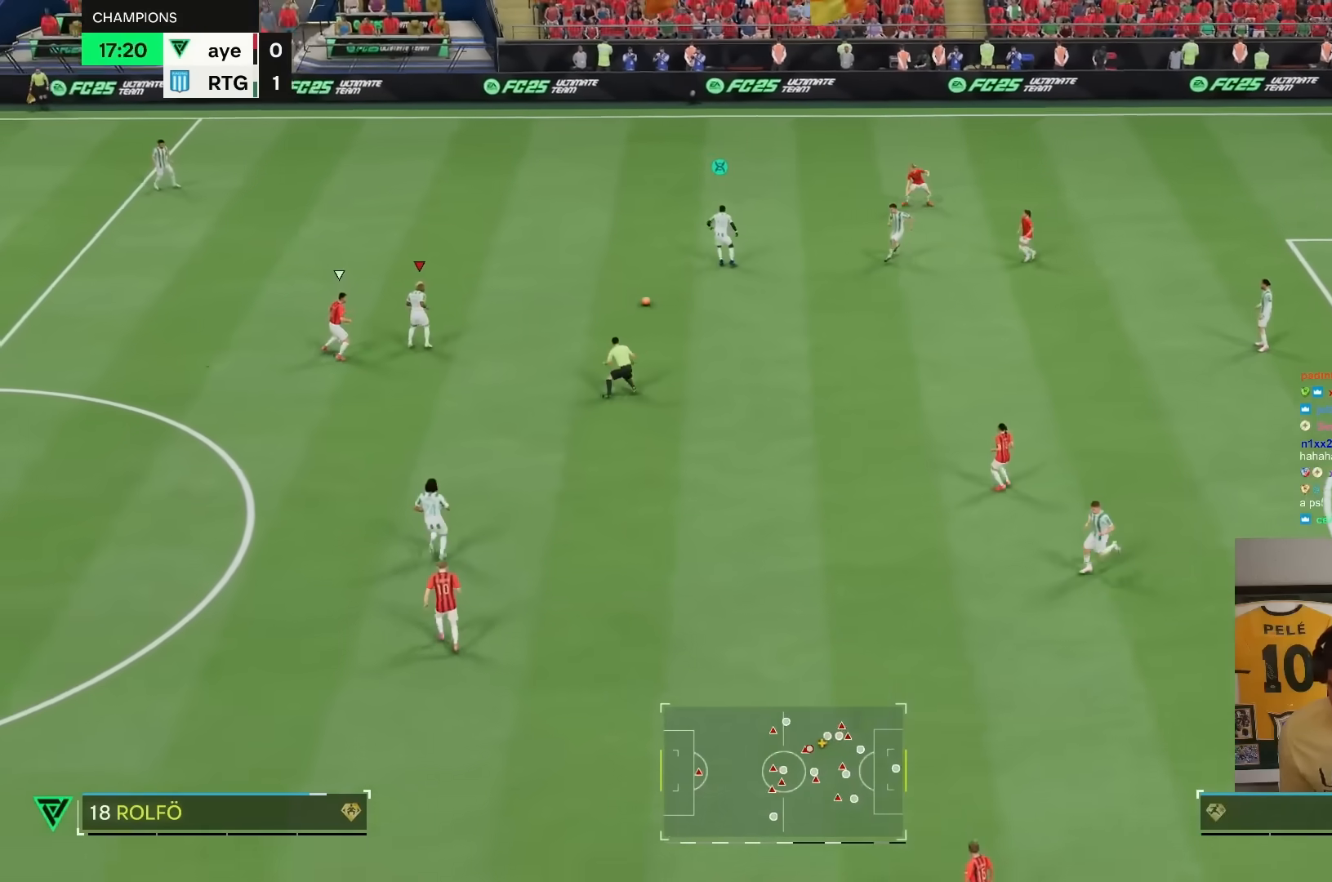
{"dt_ms": 500, "buttons": [], "left_stick": "up", "right_stick": "center", "events": [[17, "R2", "up"], [100, "left_stick", "up"], [167, "CROSS", "down"], [267, "CROSS", "up"]]}
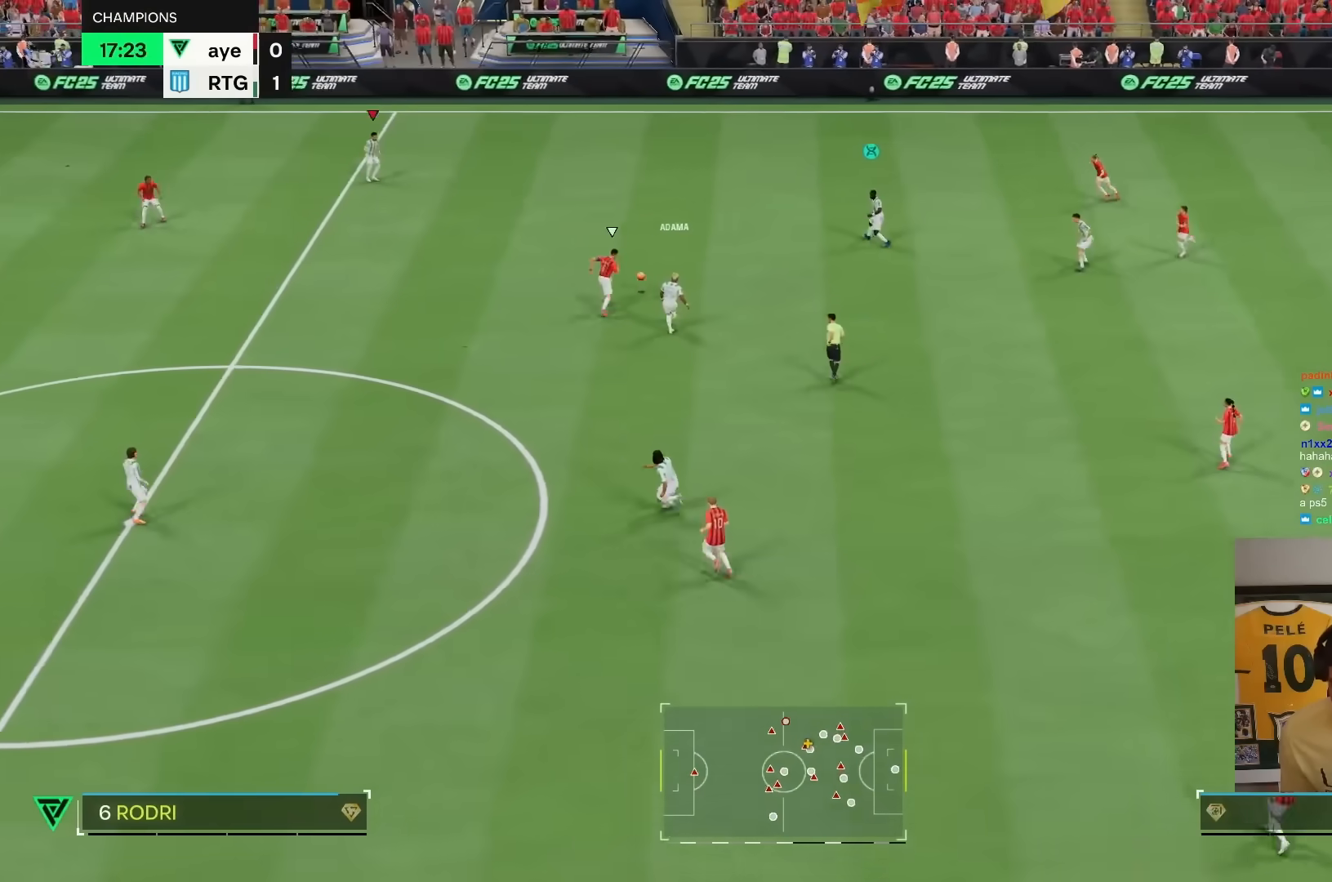
{"dt_ms": 500, "buttons": [], "left_stick": "down", "right_stick": "center", "events": [[17, "left_stick", "center"], [67, "R2", "down"], [117, "left_stick", "down"], [467, "R2", "up"]]}
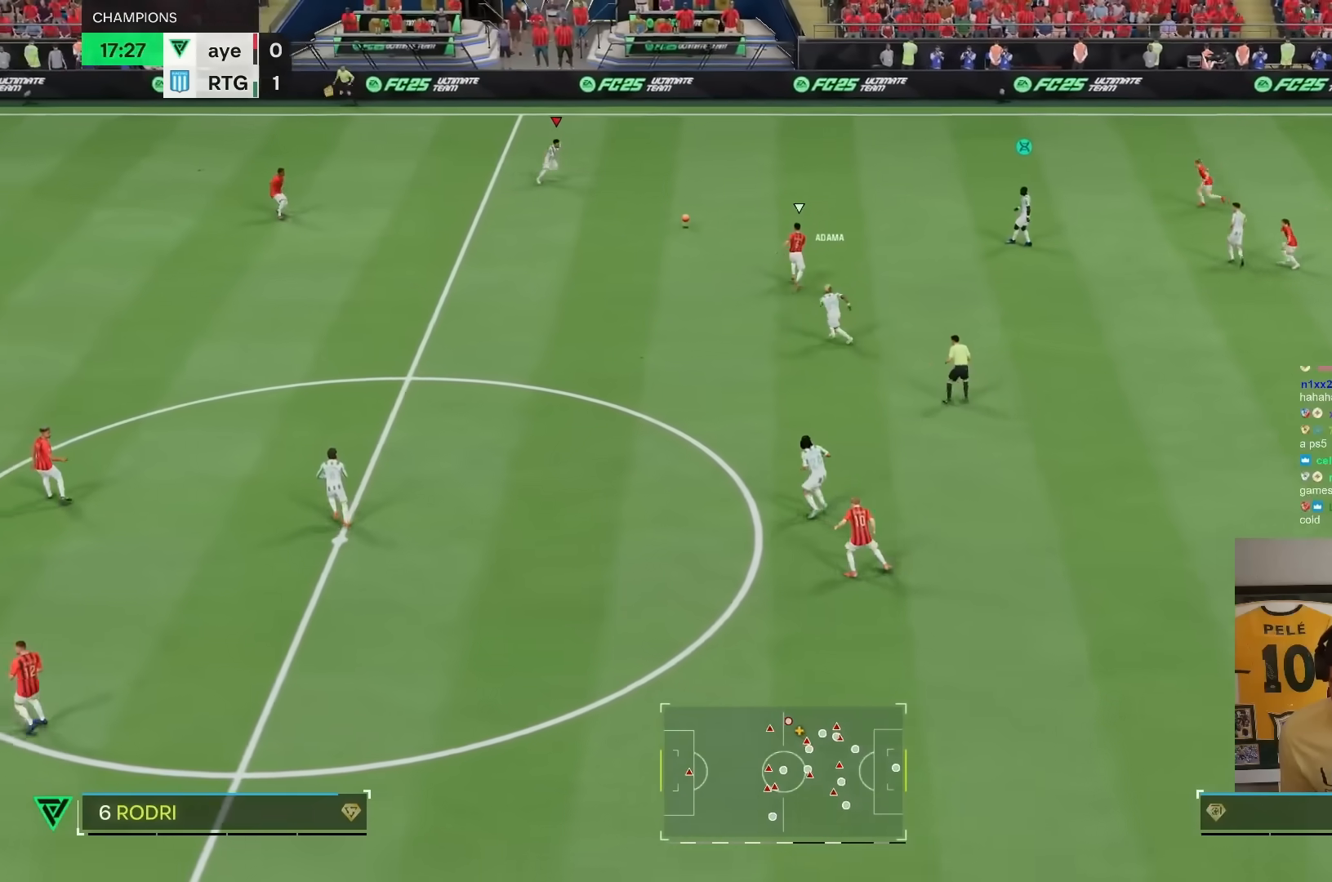
{"dt_ms": 500, "buttons": [], "left_stick": "down", "right_stick": "center", "events": []}
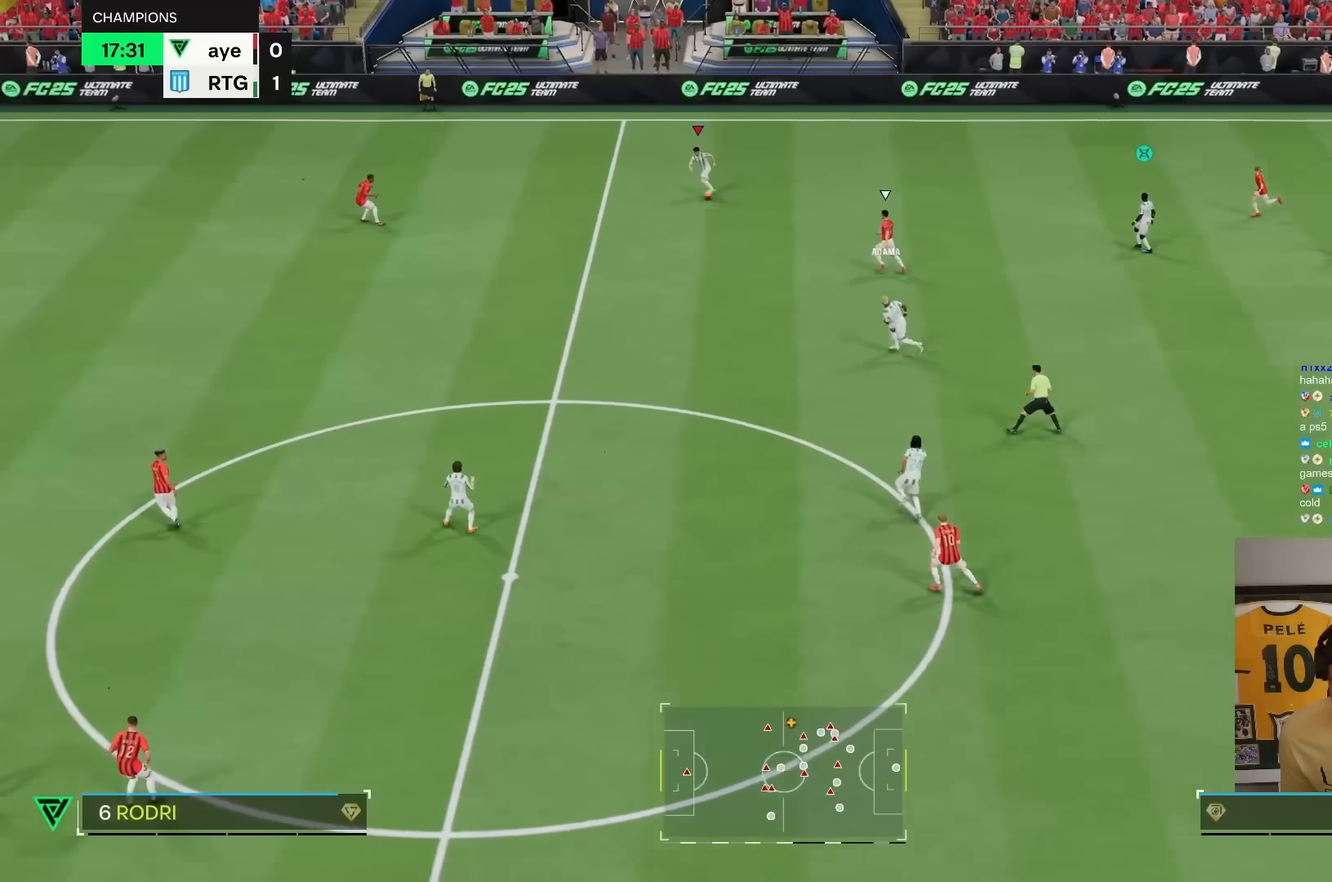
{"dt_ms": 500, "buttons": [], "left_stick": "down", "right_stick": "center", "events": [[183, "CROSS", "down"], [383, "CROSS", "up"]]}
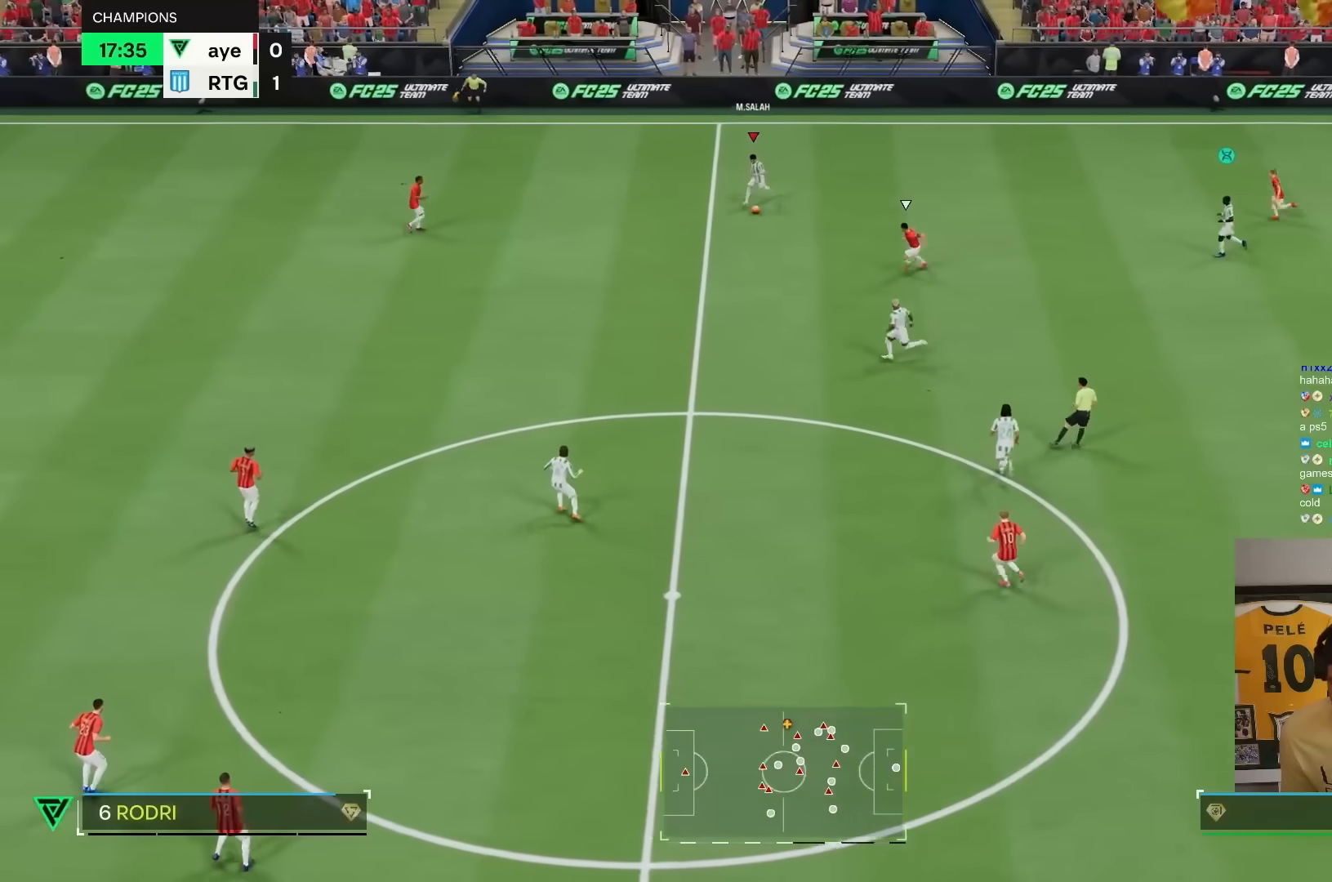
{"dt_ms": 500, "buttons": ["R2"], "left_stick": "down", "right_stick": "center"}
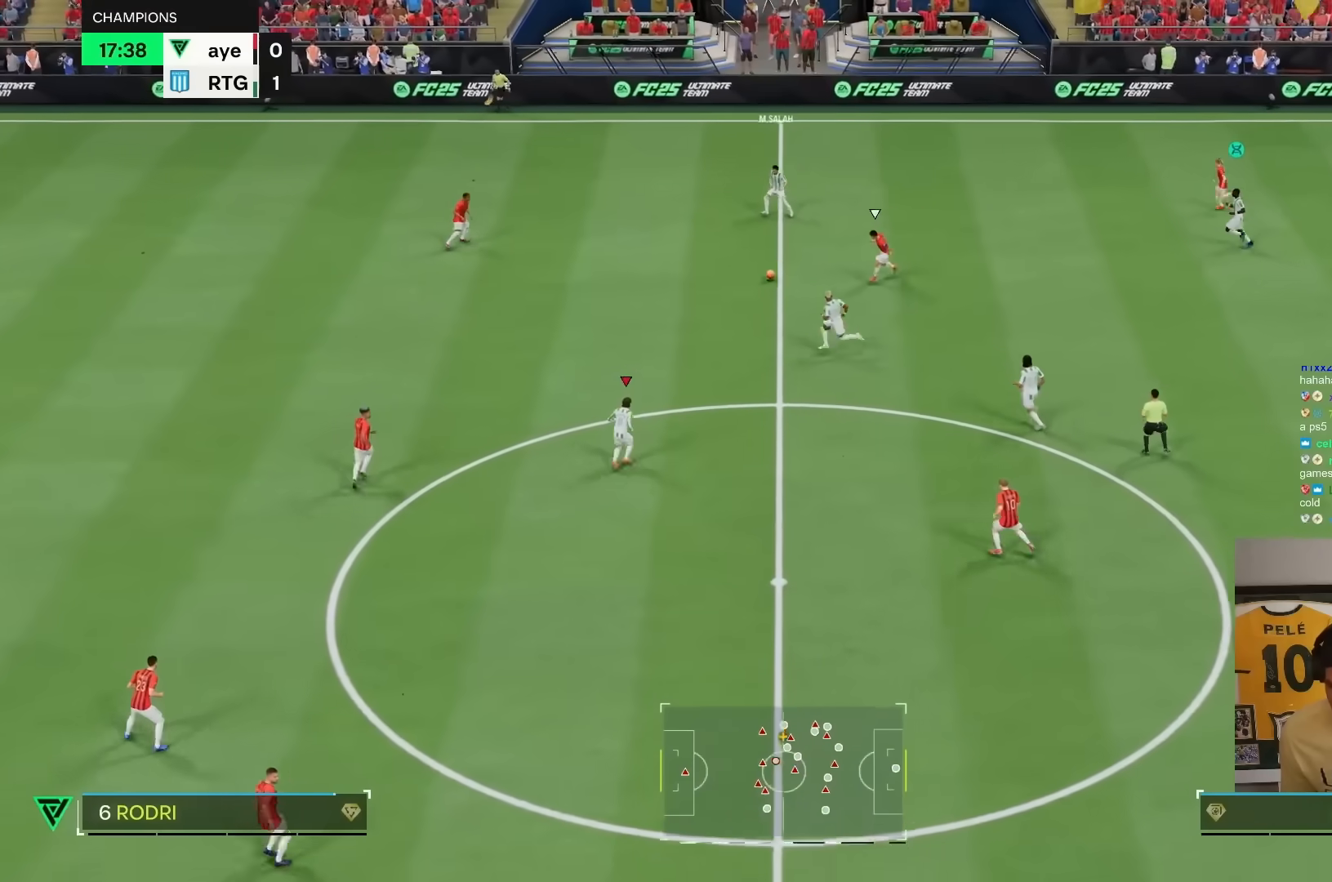
{"dt_ms": 500, "buttons": [], "left_stick": "up", "right_stick": "center", "events": [[33, "L1", "down"], [167, "L1", "up"], [267, "L1", "down"], [367, "L1", "up"], [367, "left_stick", "up"], [433, "R2", "up"]]}
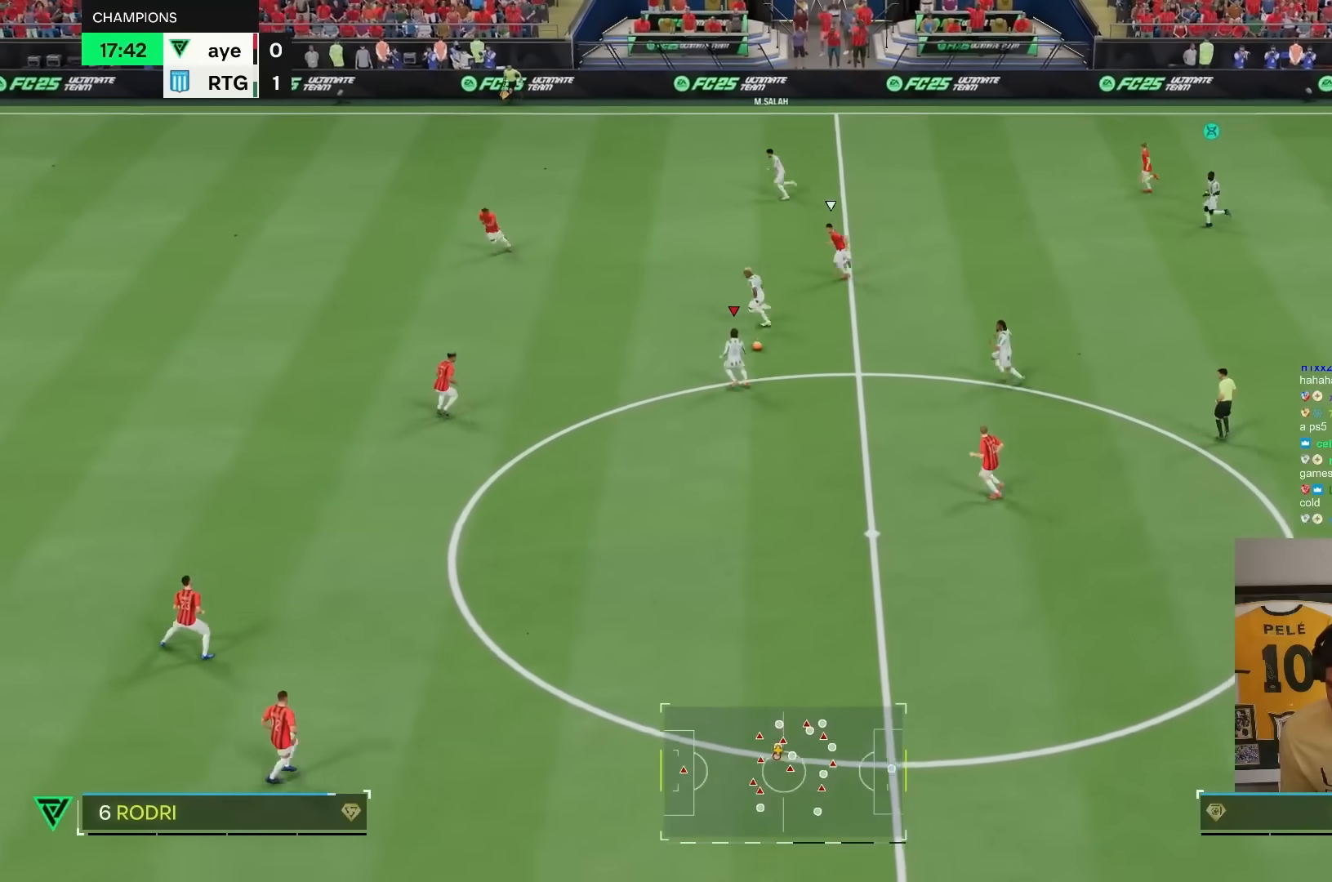
{"dt_ms": 500, "buttons": ["R1"], "left_stick": "down", "right_stick": "center", "events": [[167, "left_stick", "up-left"], [267, "R1", "down"], [333, "left_stick", "down"]]}
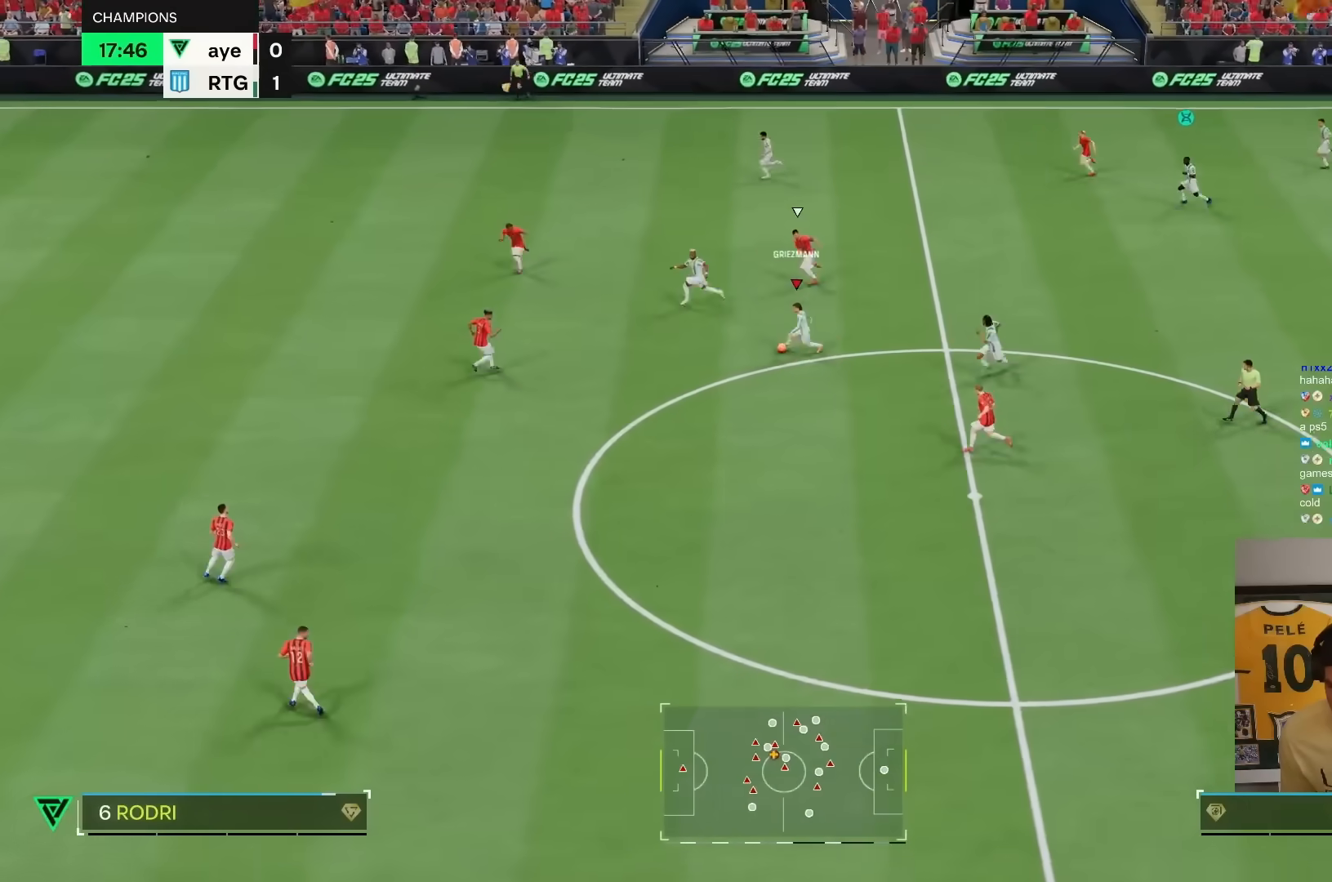
{"dt_ms": 500, "buttons": ["R1"], "left_stick": "up", "right_stick": "center"}
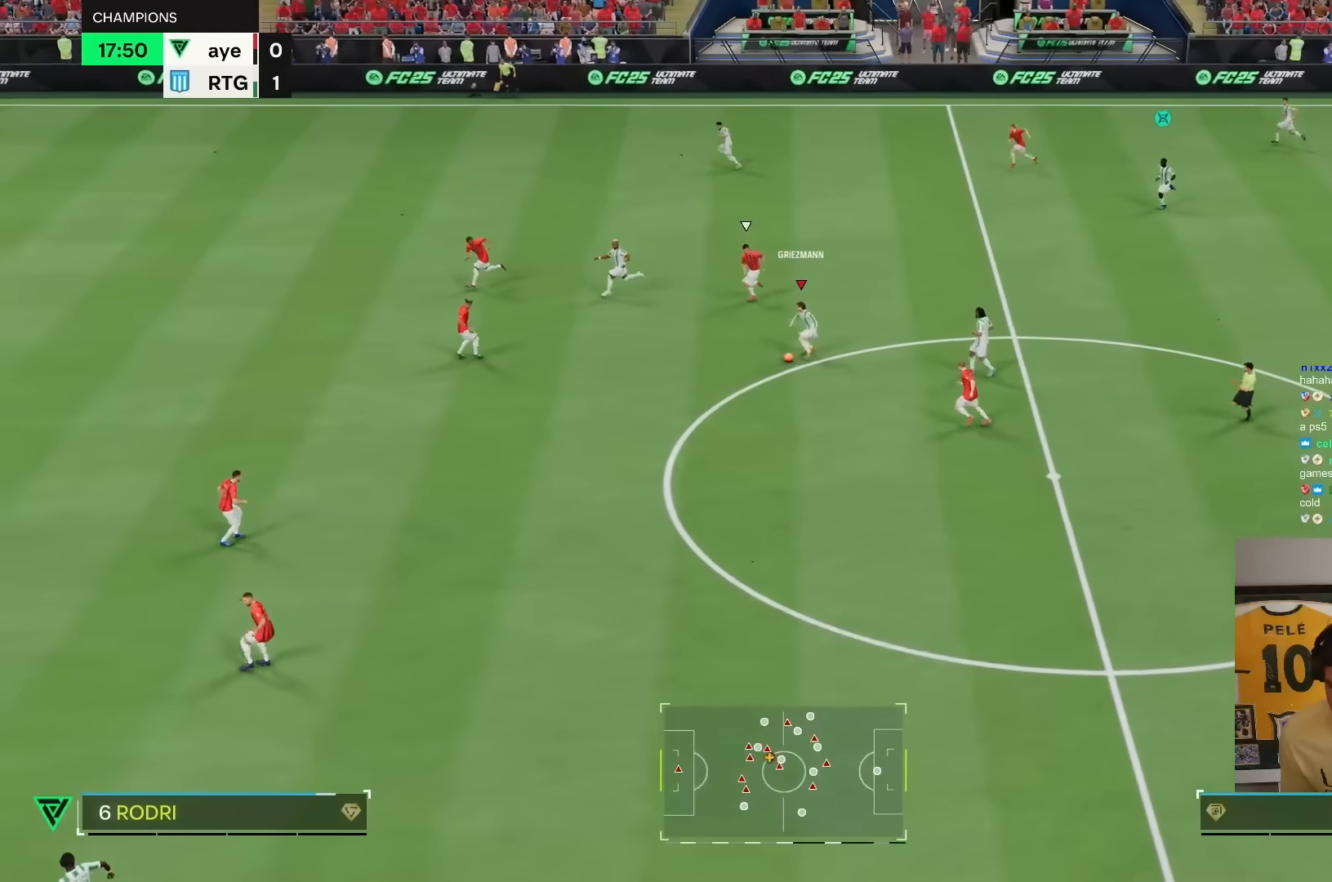
{"dt_ms": 500, "buttons": ["TRIANGLE"], "left_stick": "up", "right_stick": "center", "events": [[267, "R1", "up"], [300, "TRIANGLE", "down"]]}
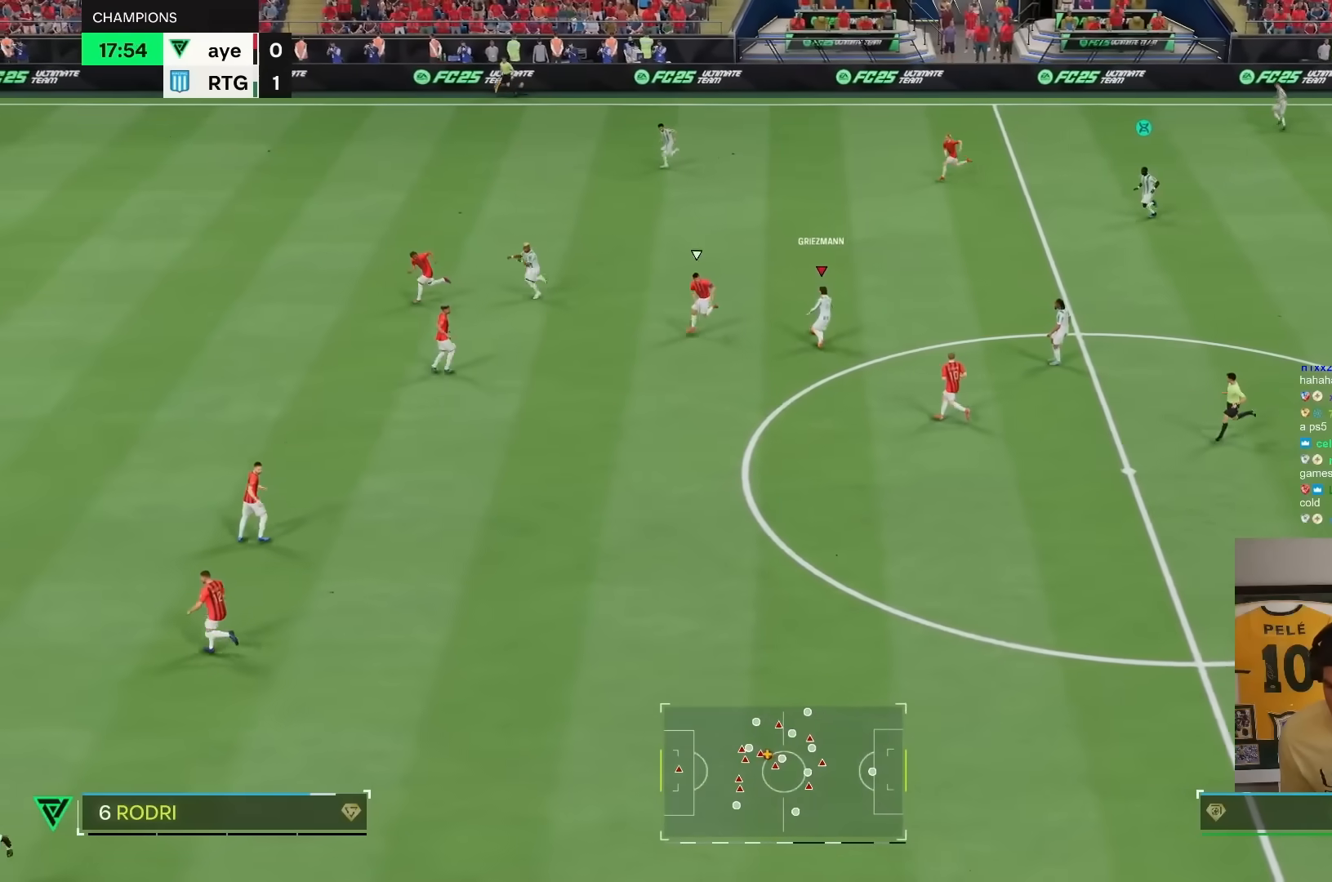
{"dt_ms": 500, "buttons": ["R2"], "left_stick": "up-left", "right_stick": "center", "events": [[50, "TRIANGLE", "up"], [433, "R2", "down"], [450, "left_stick", "up-left"]]}
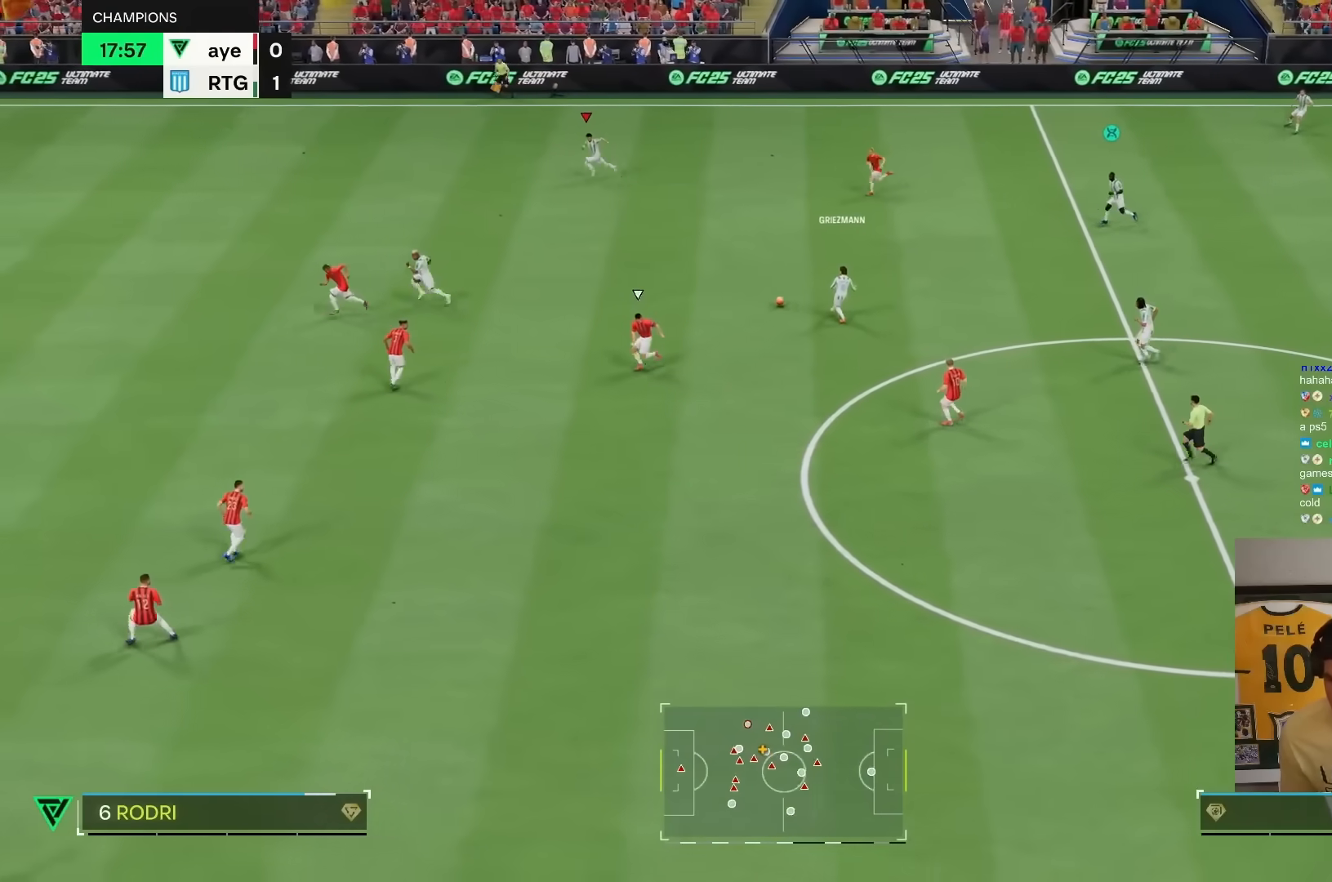
{"dt_ms": 500, "buttons": ["R2"], "left_stick": "up-left", "right_stick": "center", "events": []}
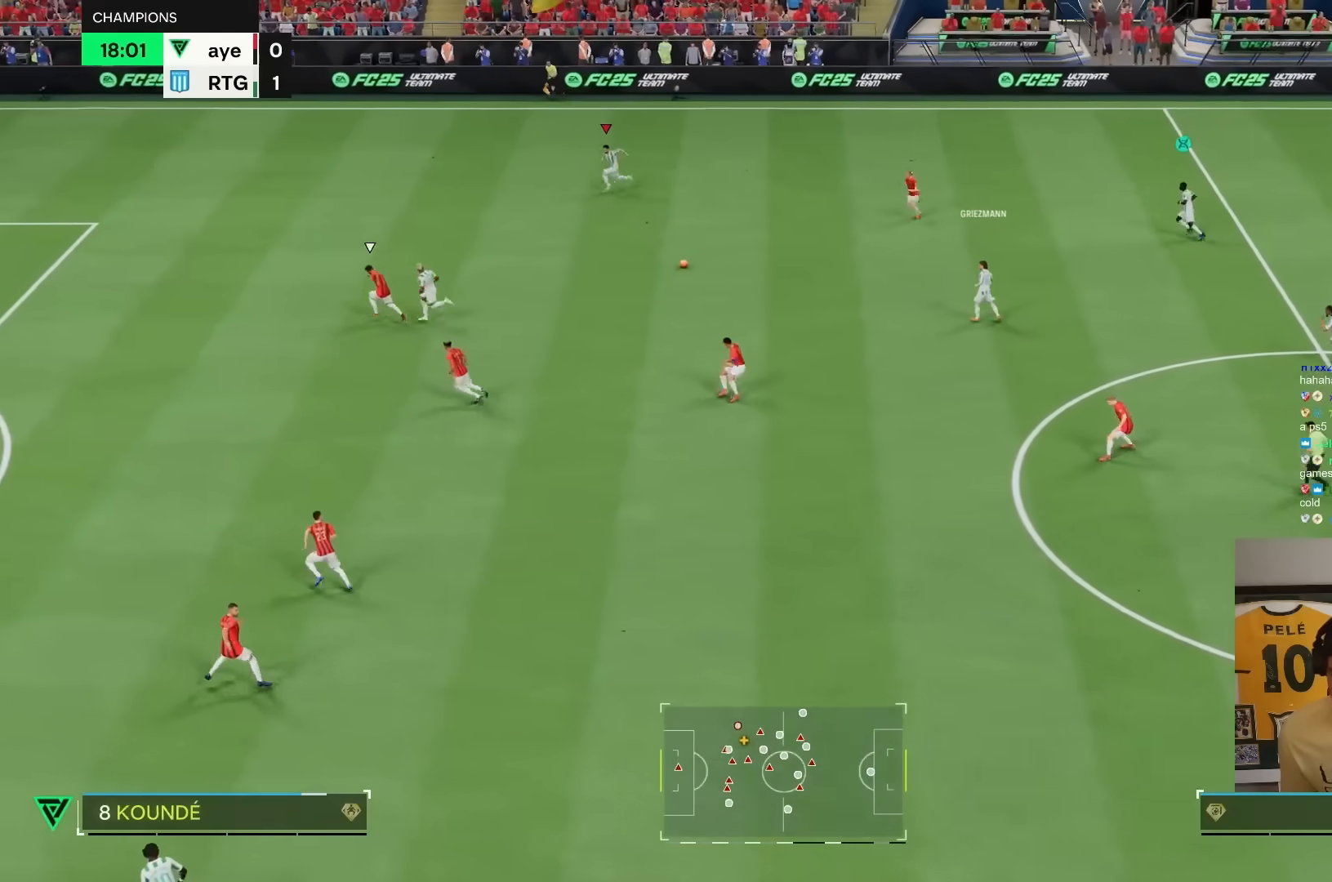
{"dt_ms": 500, "buttons": ["R2"], "left_stick": "up-left", "right_stick": "center", "events": []}
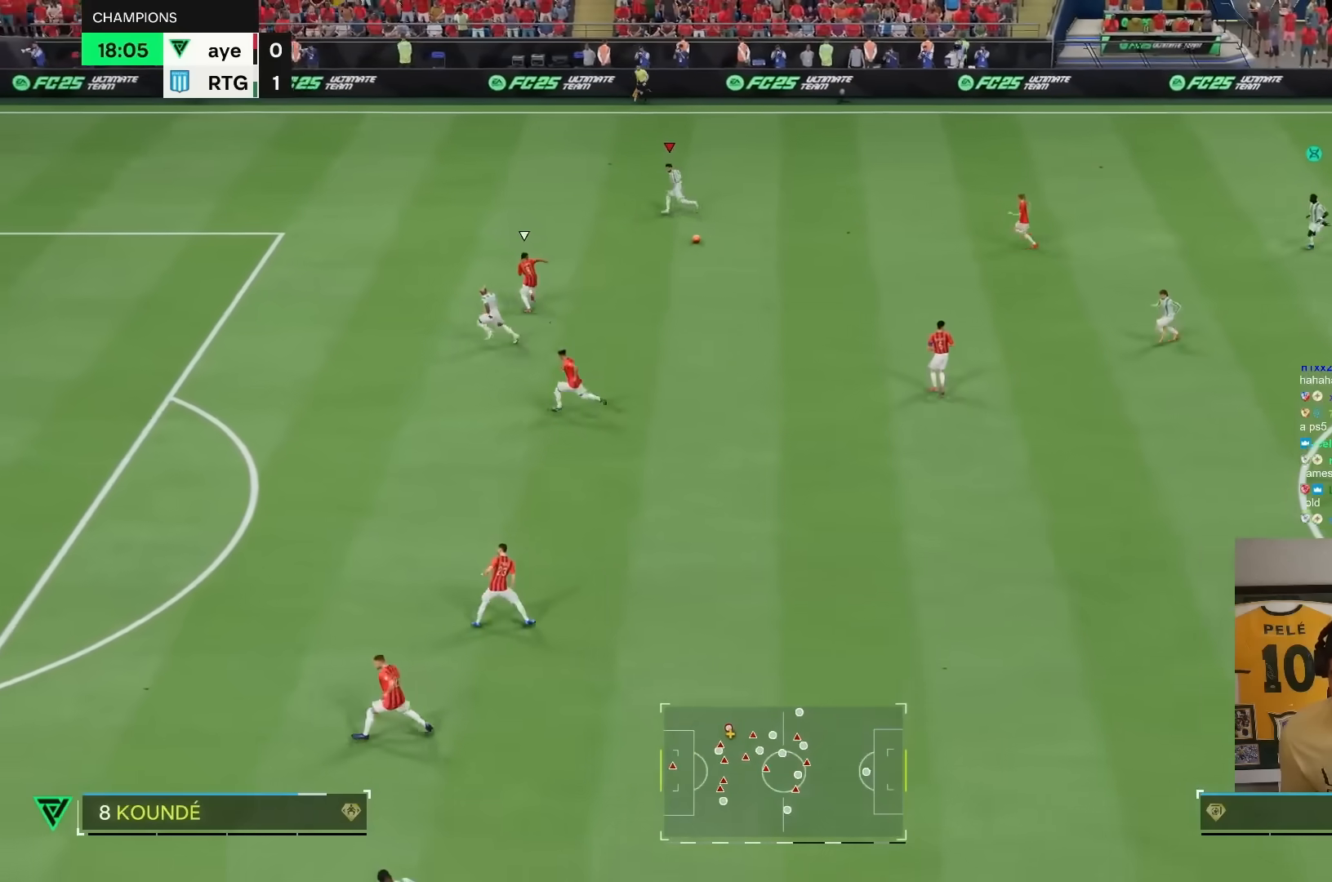
{"dt_ms": 500, "buttons": ["R2"], "left_stick": "up-left", "right_stick": "center", "events": []}
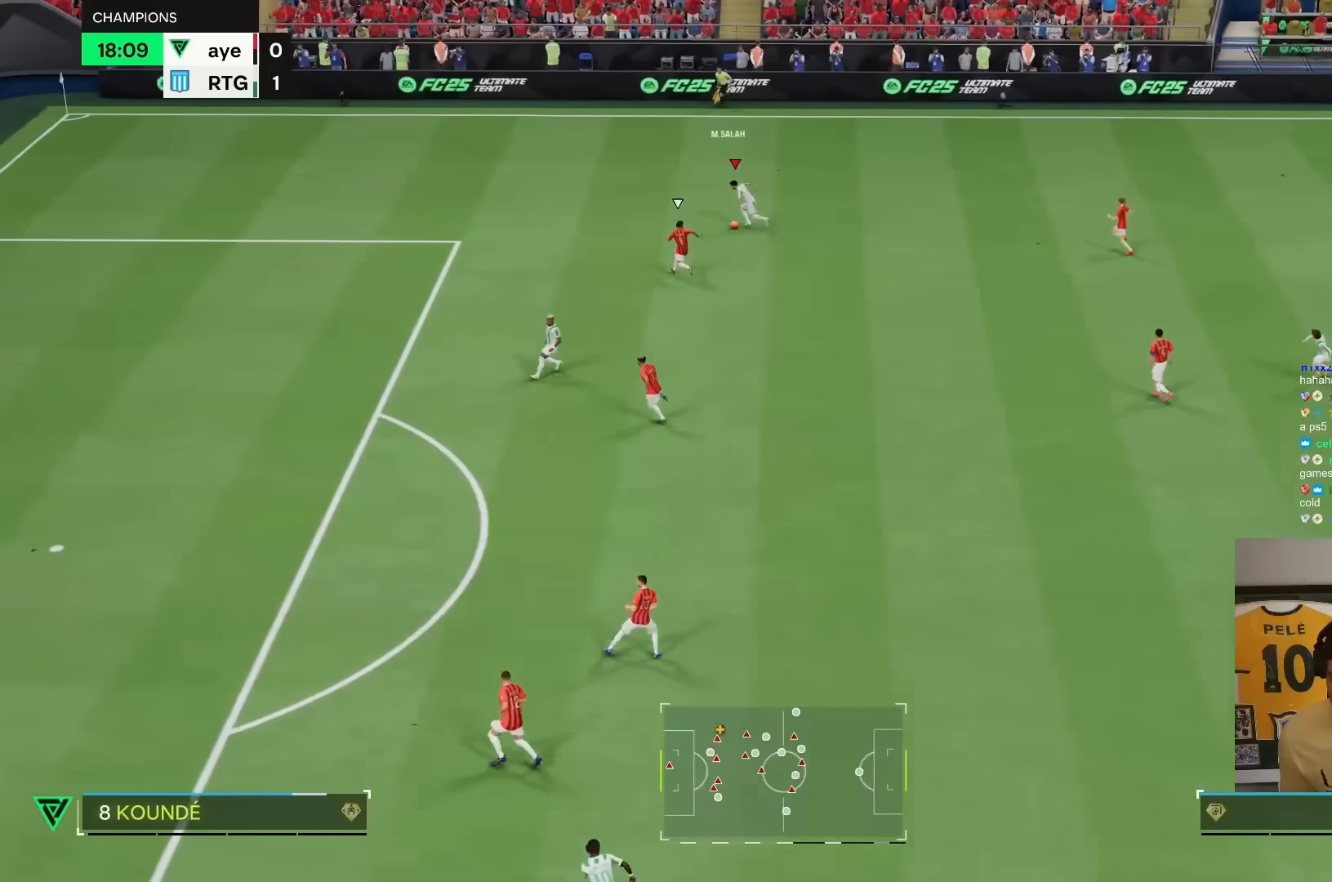
{"dt_ms": 500, "buttons": [], "left_stick": "center", "right_stick": "up", "events": [[267, "R2", "up"], [267, "right_stick", "up"], [333, "left_stick", "center"]]}
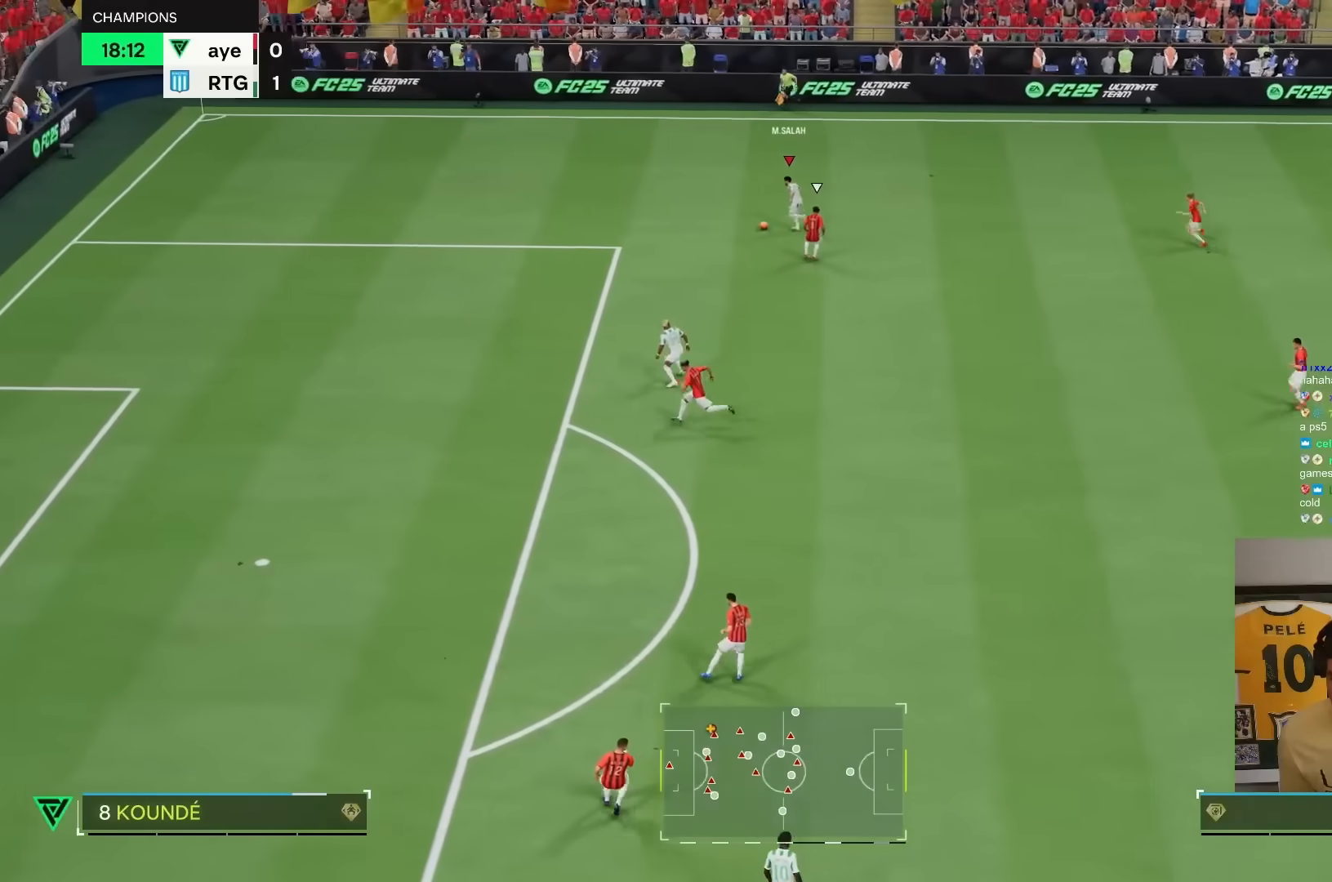
{"dt_ms": 500, "buttons": [], "left_stick": "up-right", "right_stick": "center", "events": [[300, "left_stick", "up"], [300, "right_stick", "center"], [400, "left_stick", "up-right"]]}
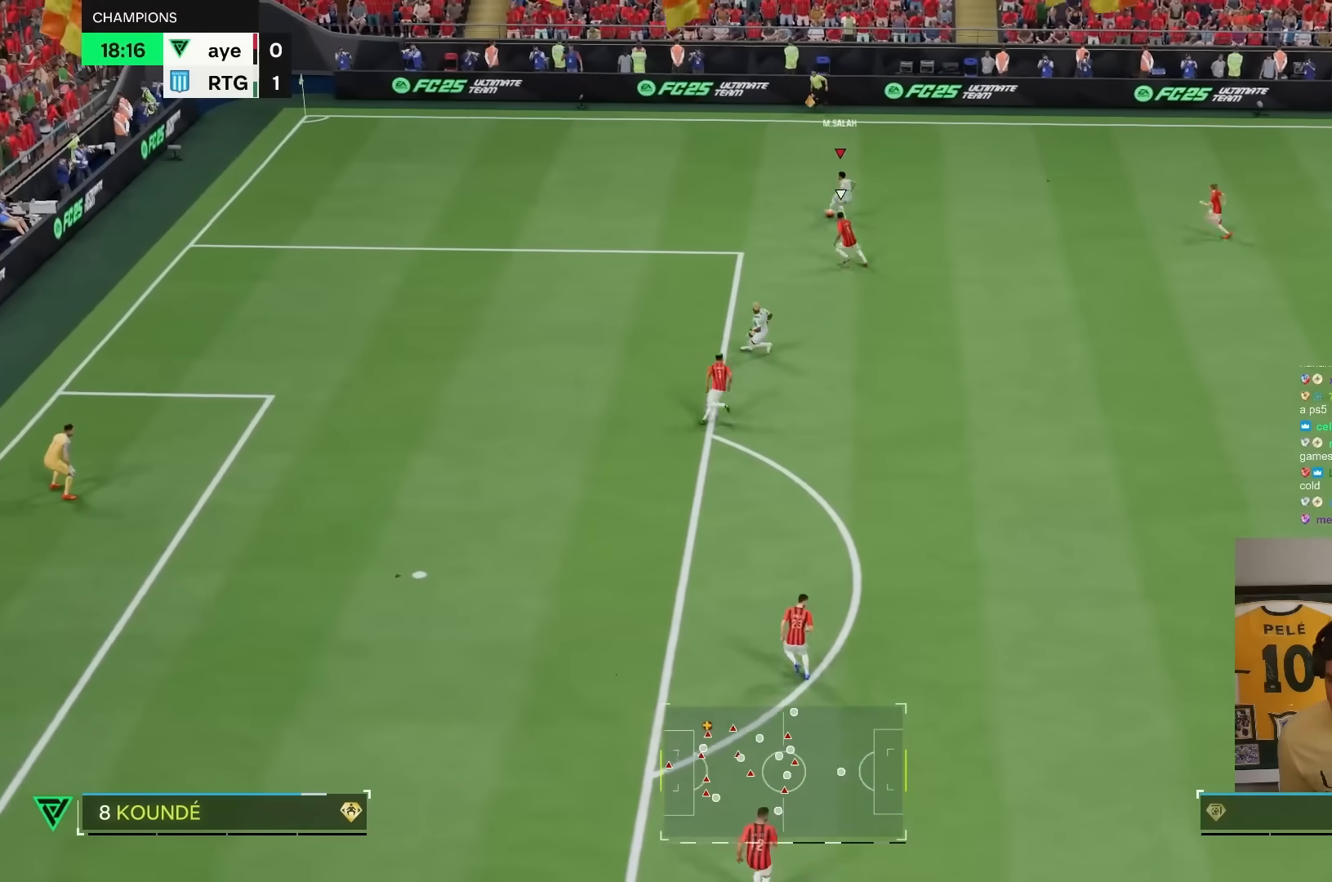
{"dt_ms": 500, "buttons": [], "left_stick": "down-right", "right_stick": "center", "events": [[17, "left_stick", "right"], [333, "left_stick", "down-right"]]}
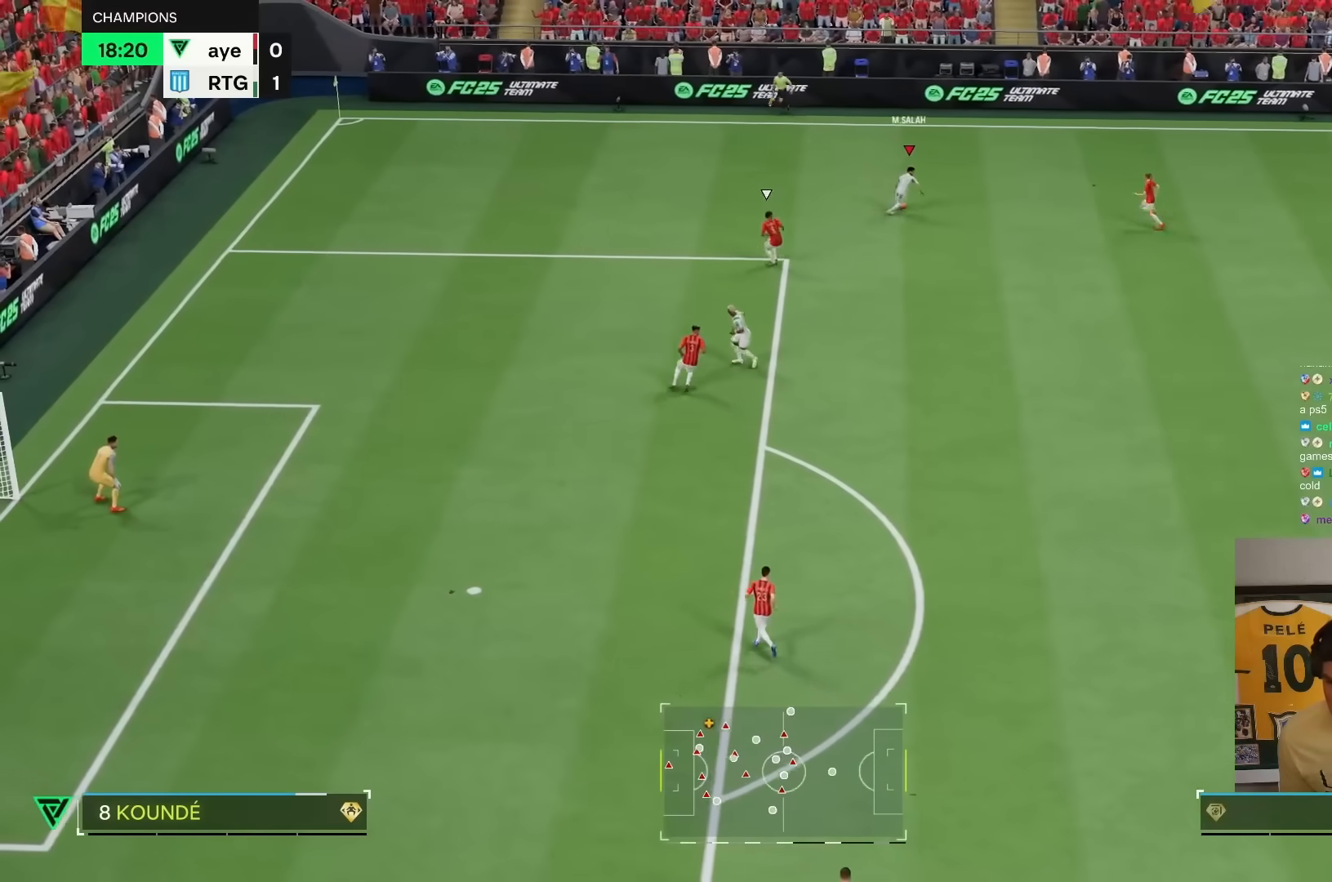
{"dt_ms": 1000, "buttons": [], "left_stick": "right", "right_stick": "center"}
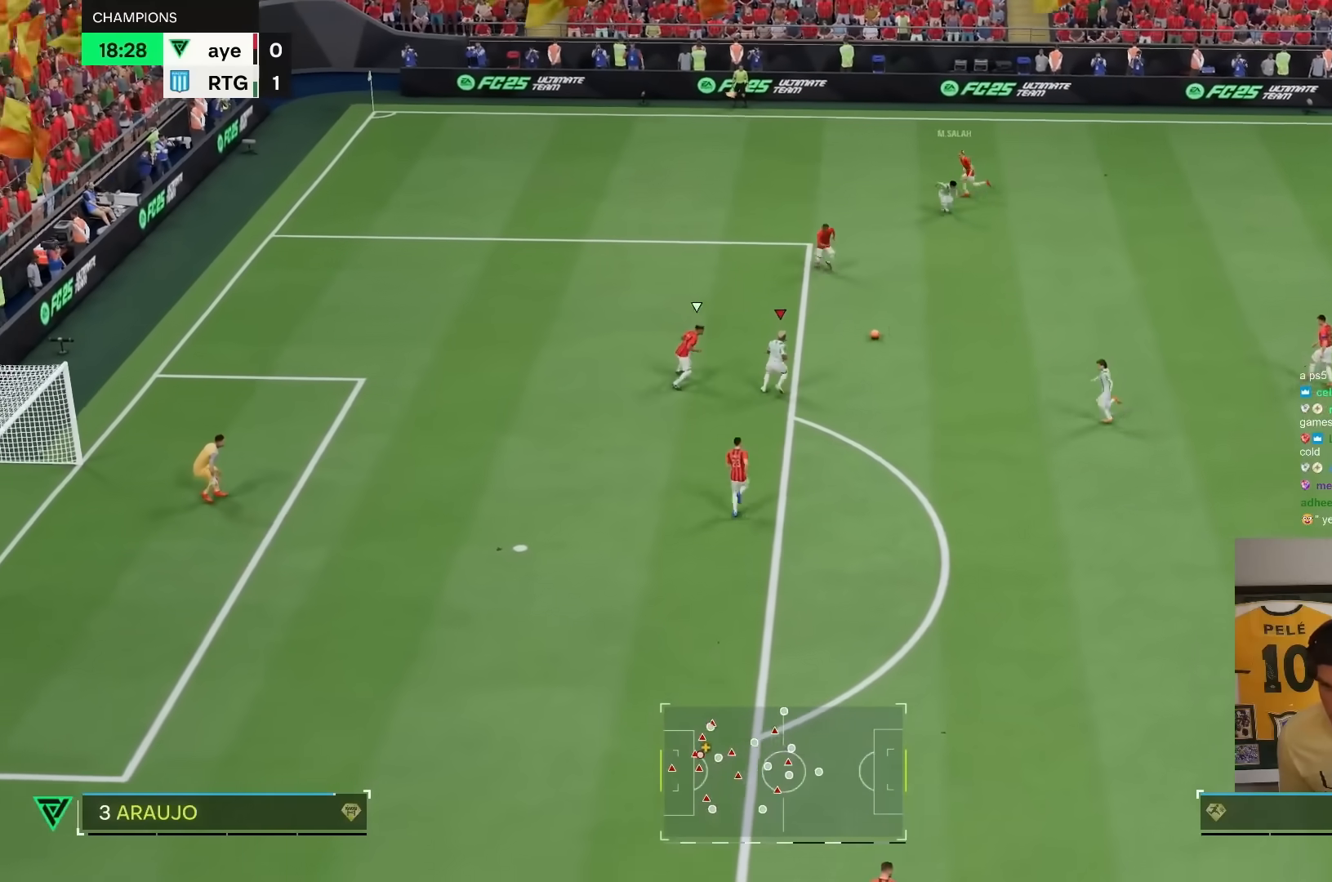
{"dt_ms": 500, "buttons": [], "left_stick": "down", "right_stick": "center", "events": [[83, "CROSS", "down"], [117, "left_stick", "down-right"], [183, "CROSS", "up"], [250, "left_stick", "right"], [383, "left_stick", "down-right"], [483, "left_stick", "down"]]}
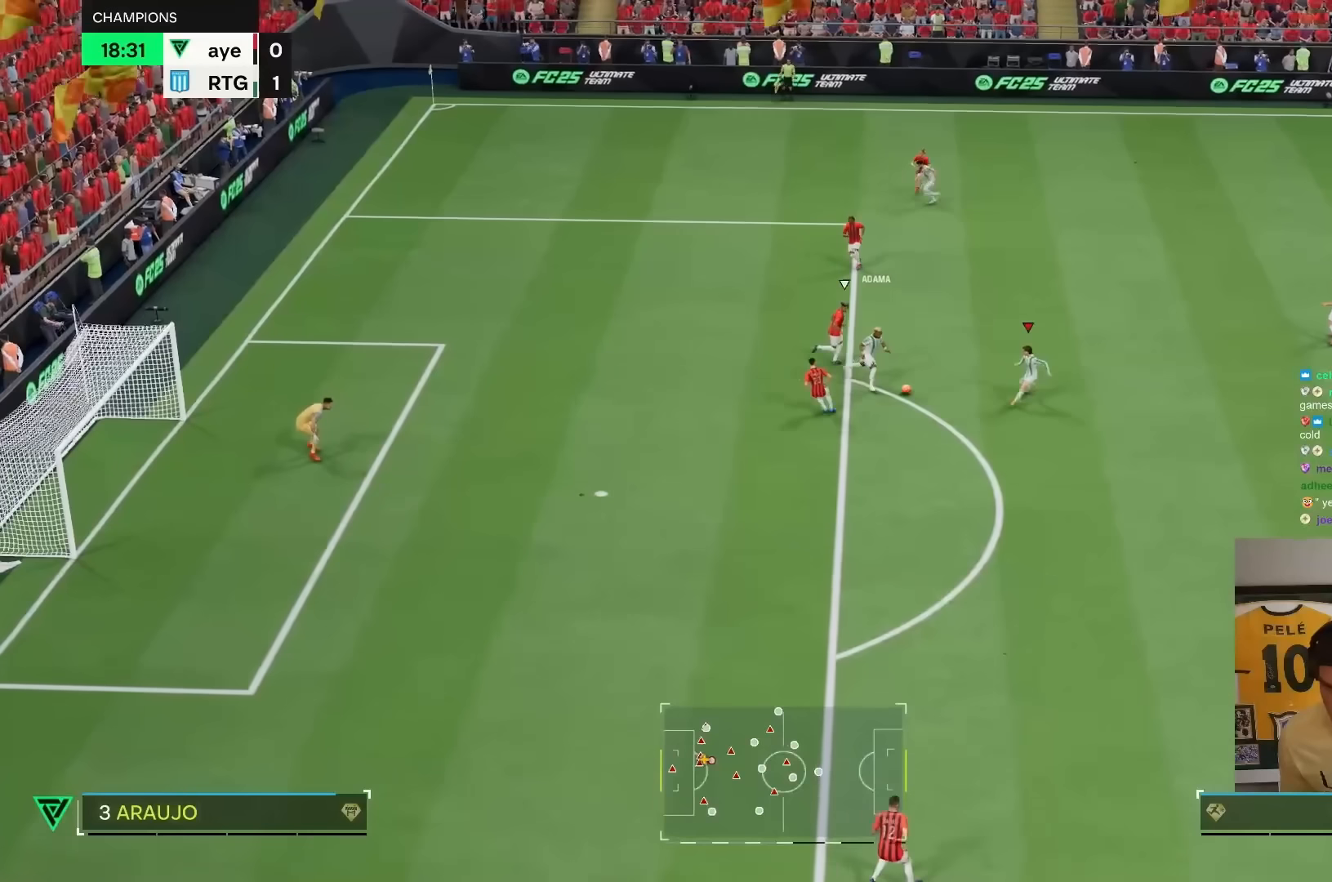
{"dt_ms": 500, "buttons": ["R1"], "left_stick": "down", "right_stick": "center", "events": [[317, "R1", "down"]]}
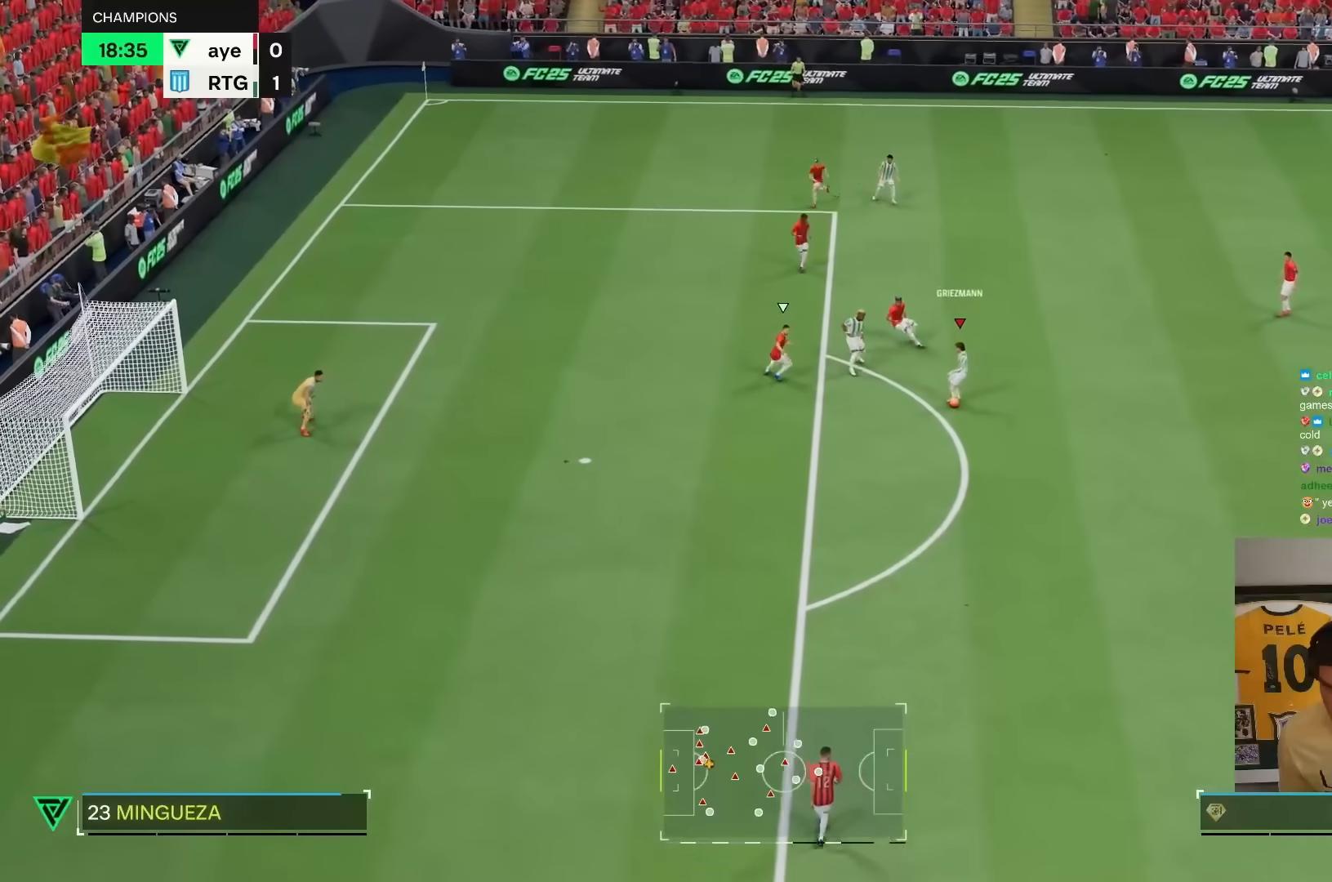
{"dt_ms": 500, "buttons": ["R2"], "left_stick": "down", "right_stick": "center", "events": [[33, "R1", "up"], [33, "R2", "down"]]}
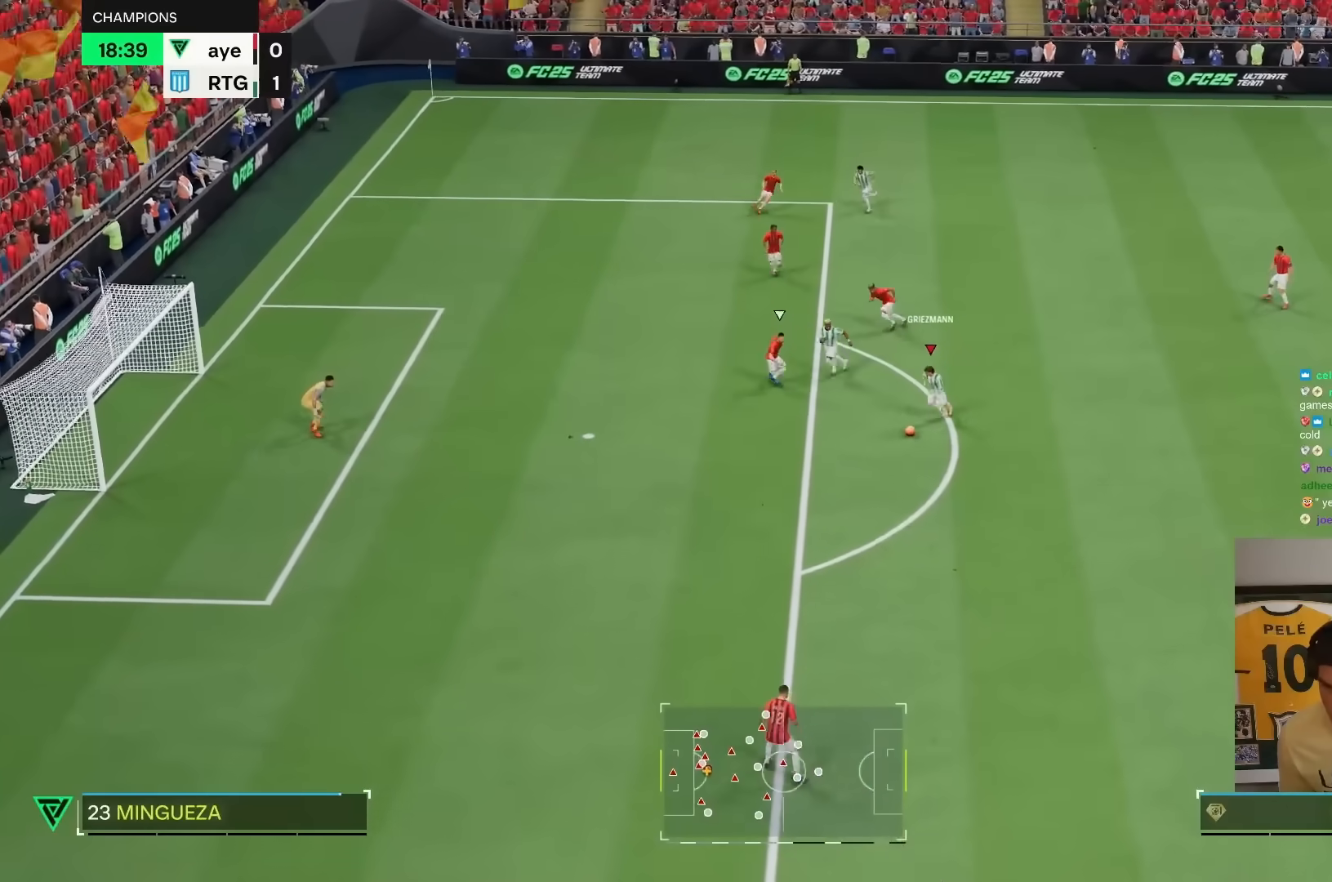
{"dt_ms": 500, "buttons": ["R2"], "left_stick": "down", "right_stick": "center", "events": []}
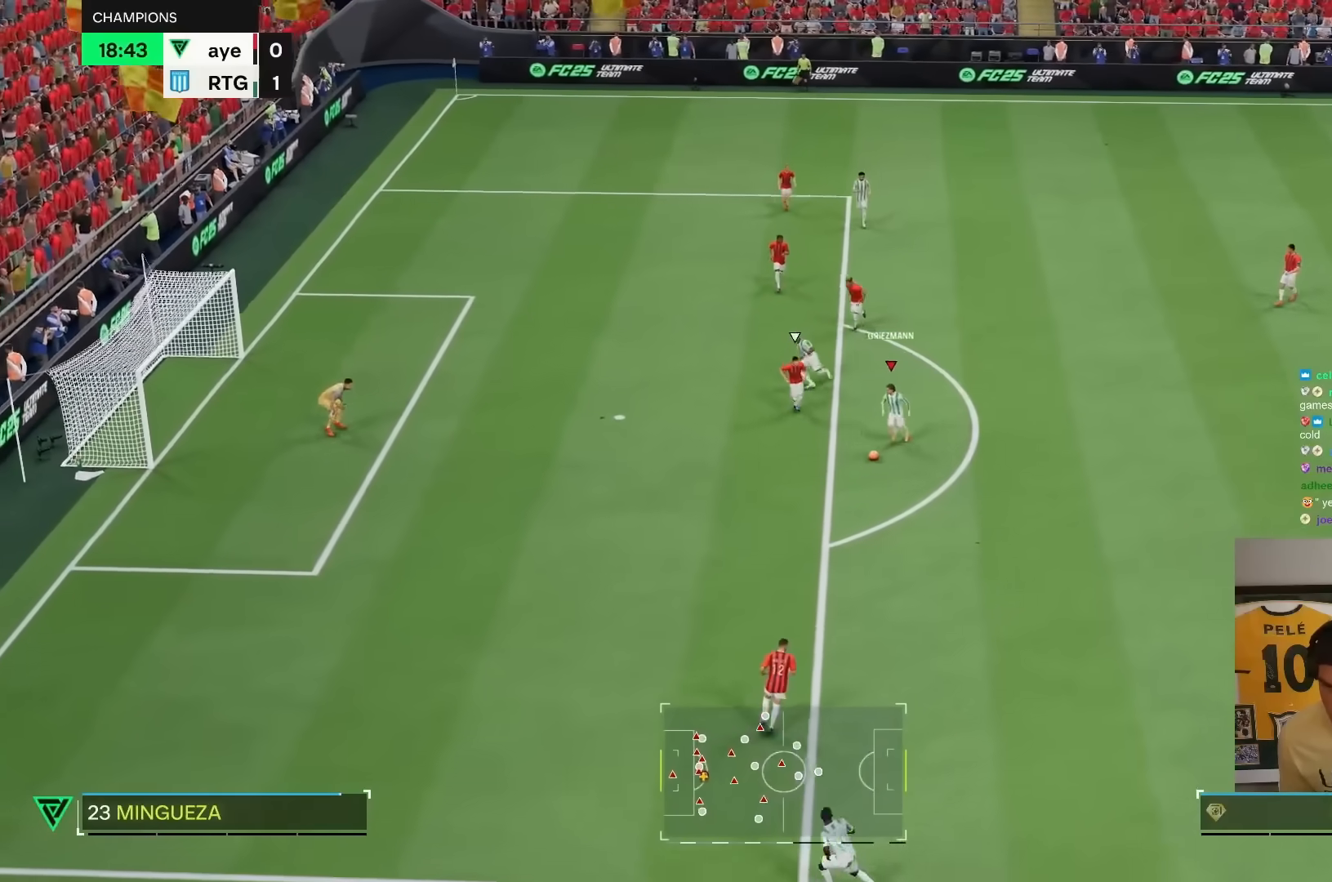
{"dt_ms": 500, "buttons": ["CIRCLE", "R2"], "left_stick": "up", "right_stick": "center", "events": [[300, "CIRCLE", "down"], [350, "left_stick", "up-left"], [400, "left_stick", "up"]]}
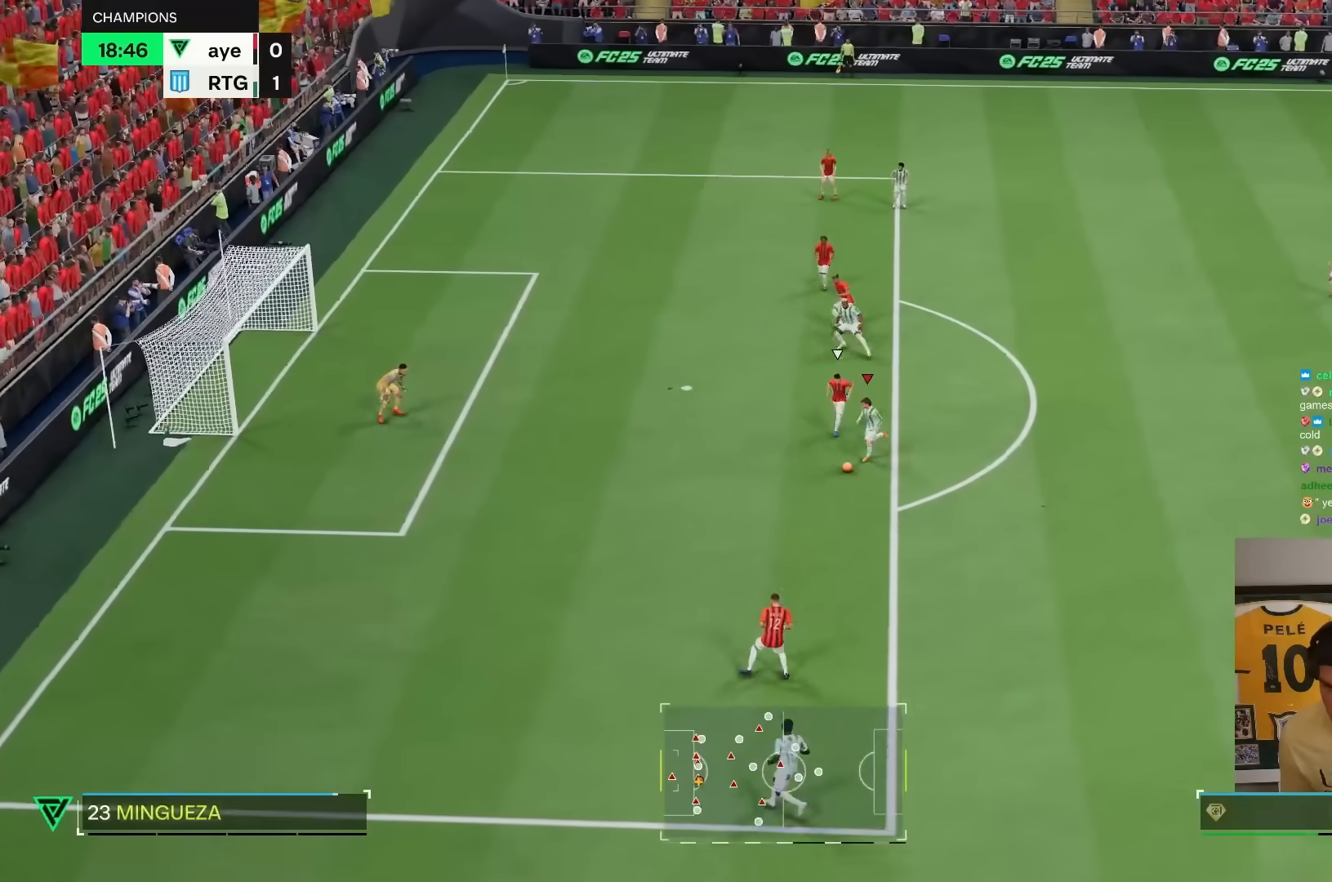
{"dt_ms": 500, "buttons": ["R2"], "left_stick": "up-left", "right_stick": "center", "events": [[17, "CIRCLE", "up"], [50, "R2", "up"], [283, "CIRCLE", "down"], [350, "CIRCLE", "up"], [383, "R2", "down"], [483, "left_stick", "up-left"]]}
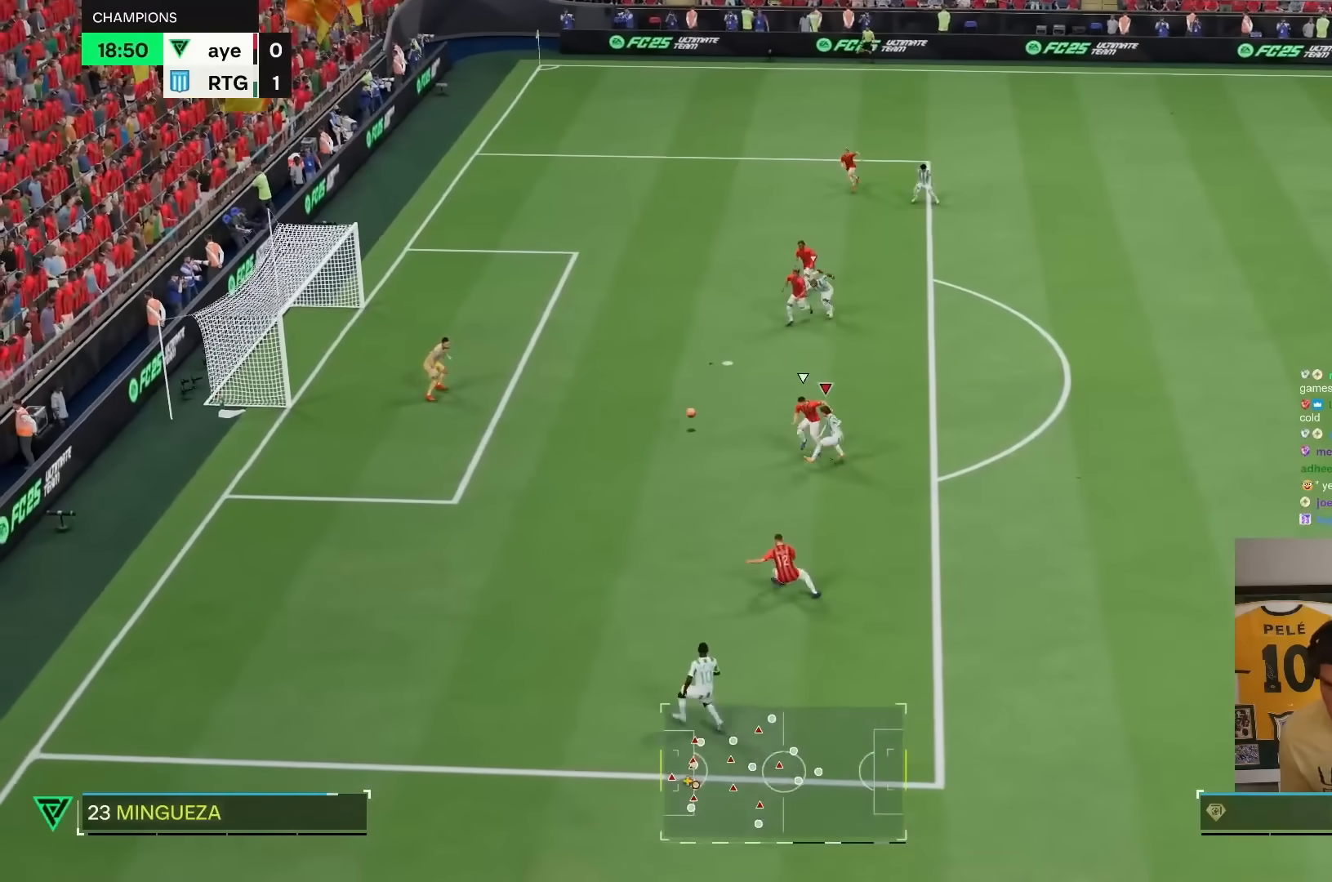
{"dt_ms": 500, "buttons": ["R2"], "left_stick": "down", "right_stick": "center", "events": [[133, "left_stick", "down"]]}